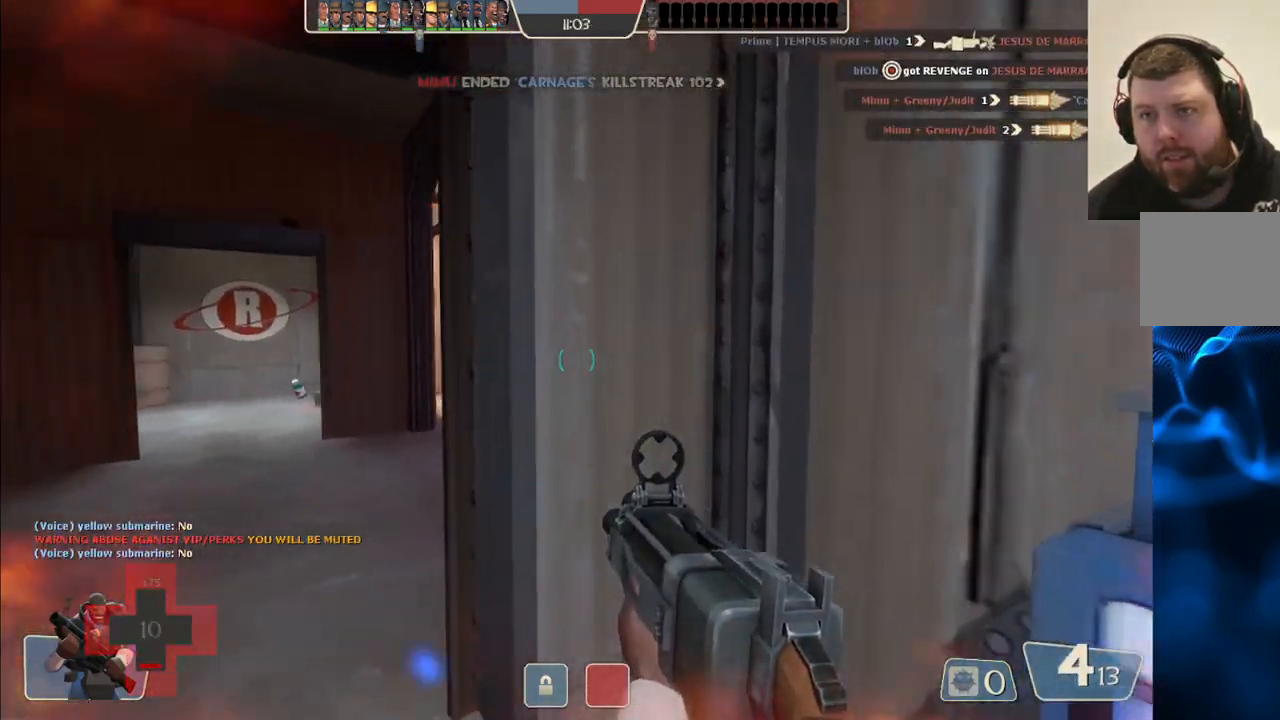
Gameplay with a controller (PlayStation layout); each line is a JSON object with the inputs held at the frame after it. "events" lists button and stick changes between this image and that frame as [ms after this image, input, new state], when the widget could be followed in between. Not read: L1.
{"buttons": [], "left_stick": "center", "right_stick": "left", "events": [[333, "right_stick", "center"], [500, "right_stick", "left"]]}
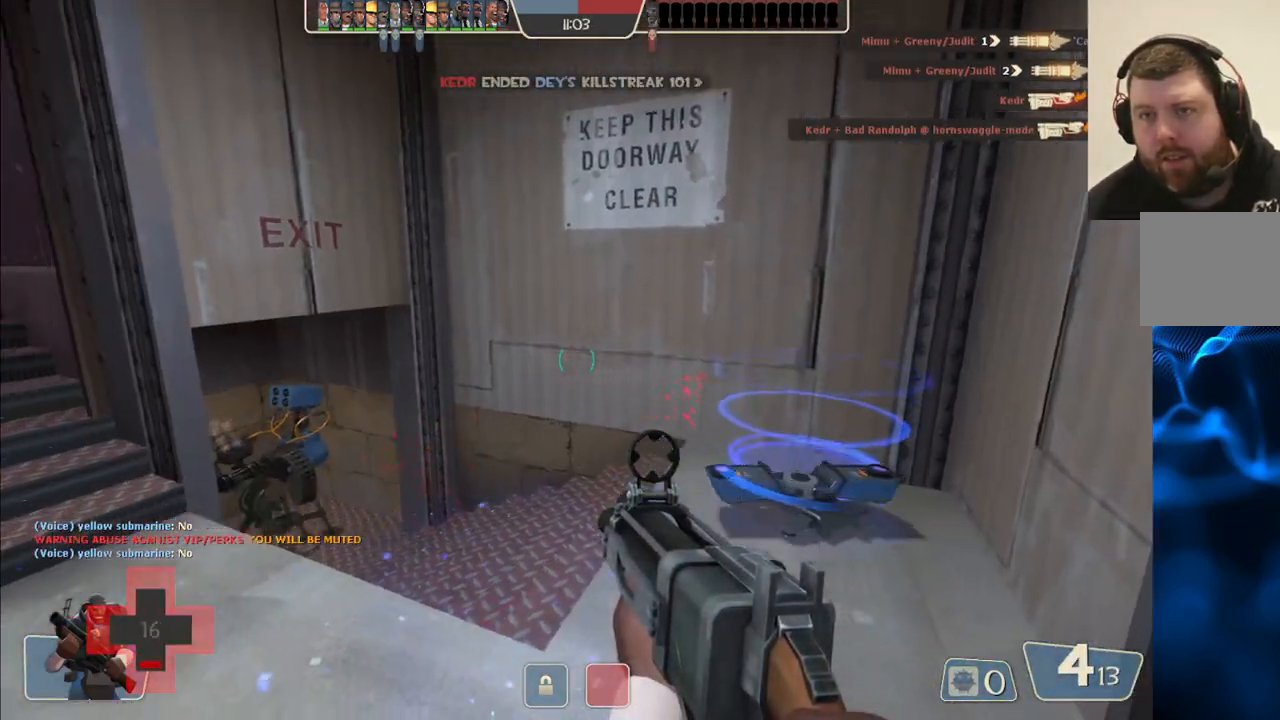
{"buttons": ["SQUARE"], "left_stick": "center", "right_stick": "center", "events": [[200, "right_stick", "center"], [333, "SQUARE", "down"], [400, "SQUARE", "up"], [467, "SQUARE", "down"]]}
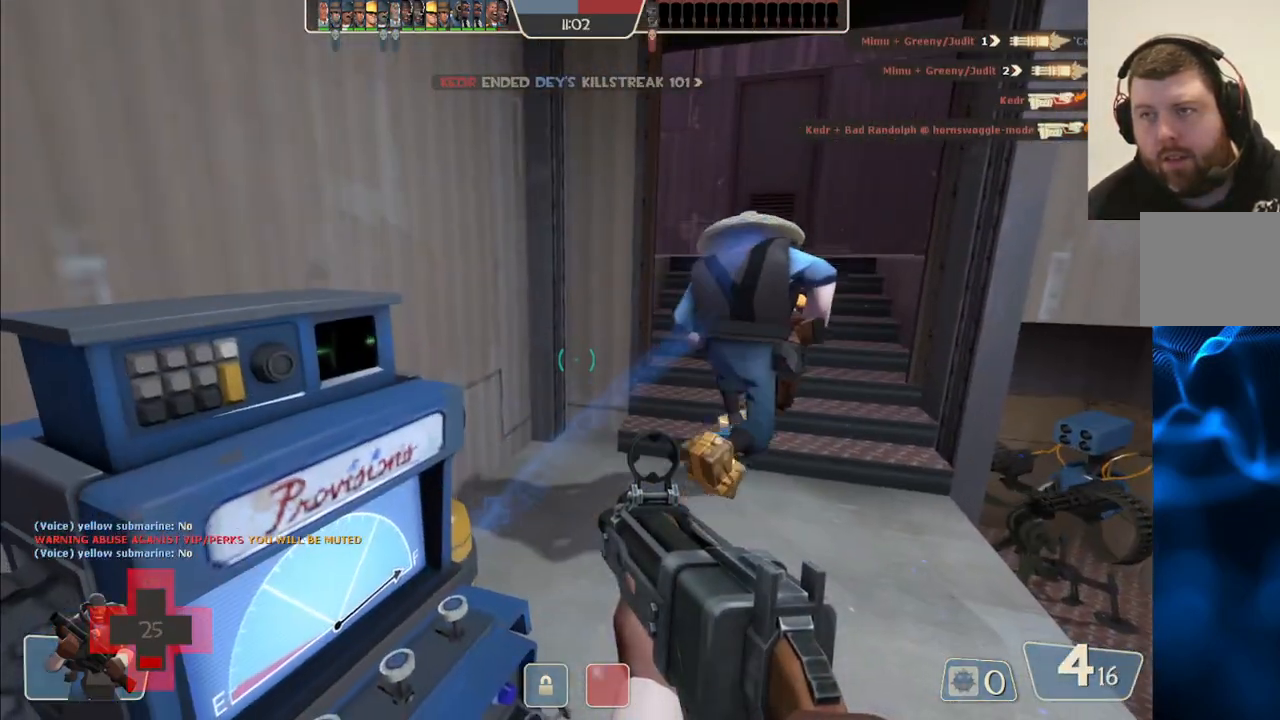
{"buttons": [], "left_stick": "center", "right_stick": "left", "events": [[67, "SQUARE", "up"], [483, "right_stick", "left"]]}
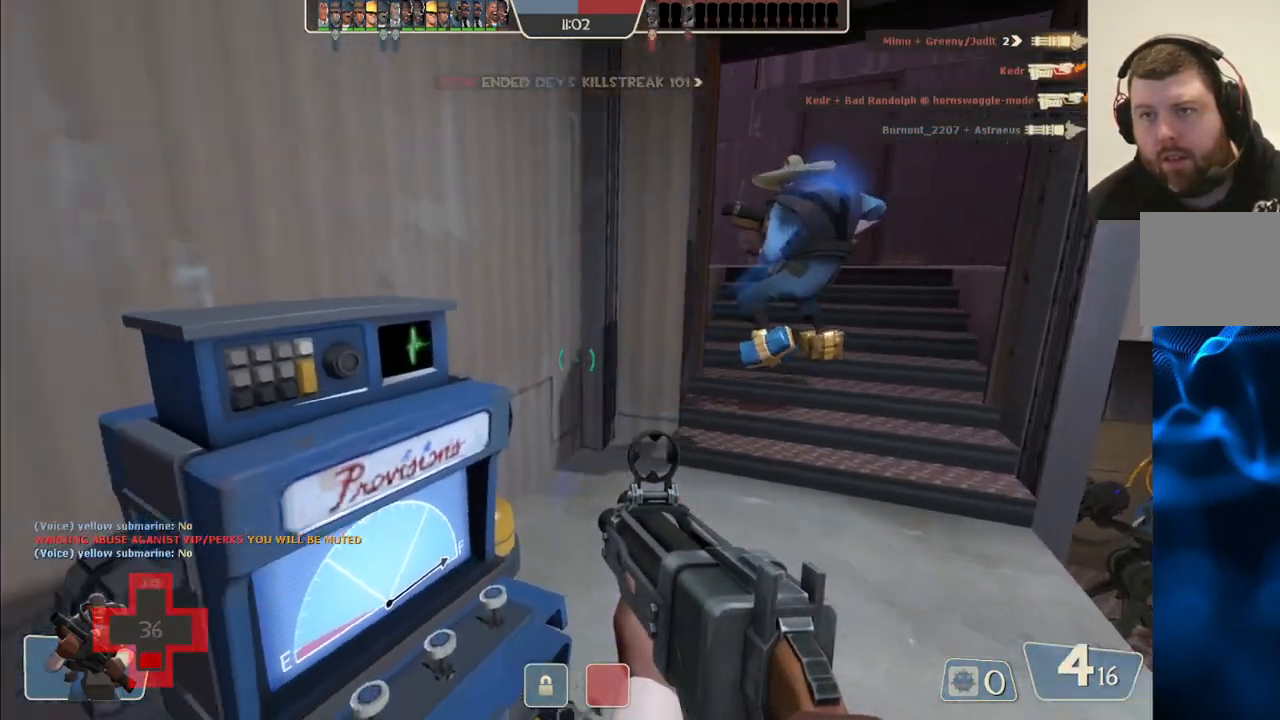
{"buttons": ["SQUARE"], "left_stick": "center", "right_stick": "center", "events": [[167, "right_stick", "center"], [333, "SQUARE", "down"], [417, "SQUARE", "up"], [483, "SQUARE", "down"]]}
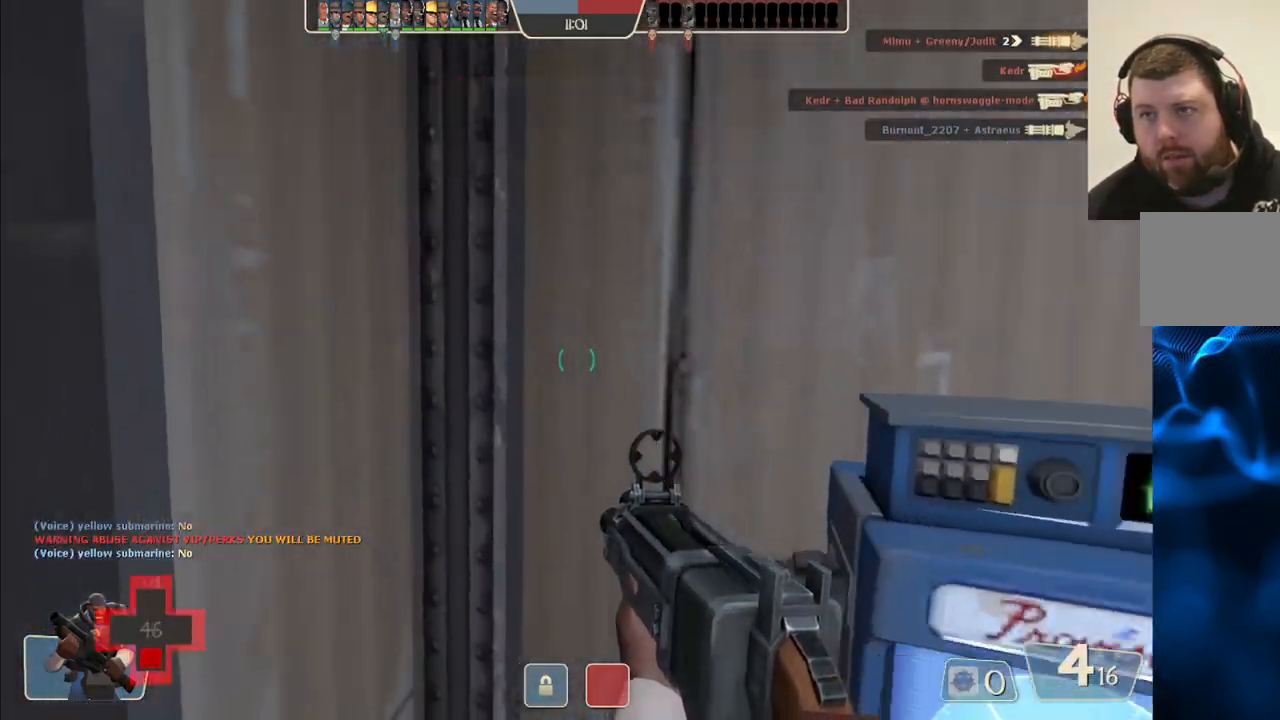
{"buttons": [], "left_stick": "center", "right_stick": "left", "events": [[83, "SQUARE", "up"], [150, "SQUARE", "down"], [233, "SQUARE", "up"], [350, "right_stick", "left"]]}
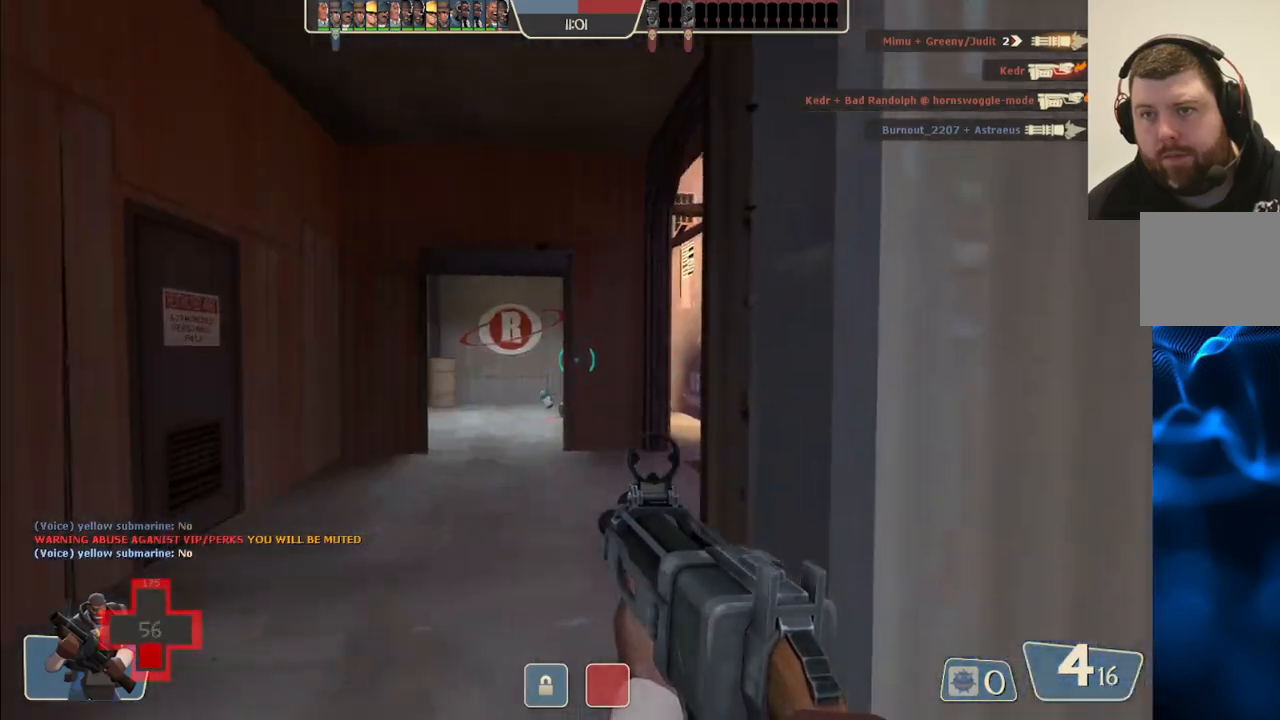
{"buttons": [], "left_stick": "up", "right_stick": "up", "events": [[17, "right_stick", "center"], [150, "left_stick", "left"], [200, "left_stick", "up-left"], [317, "left_stick", "up"], [450, "right_stick", "up"]]}
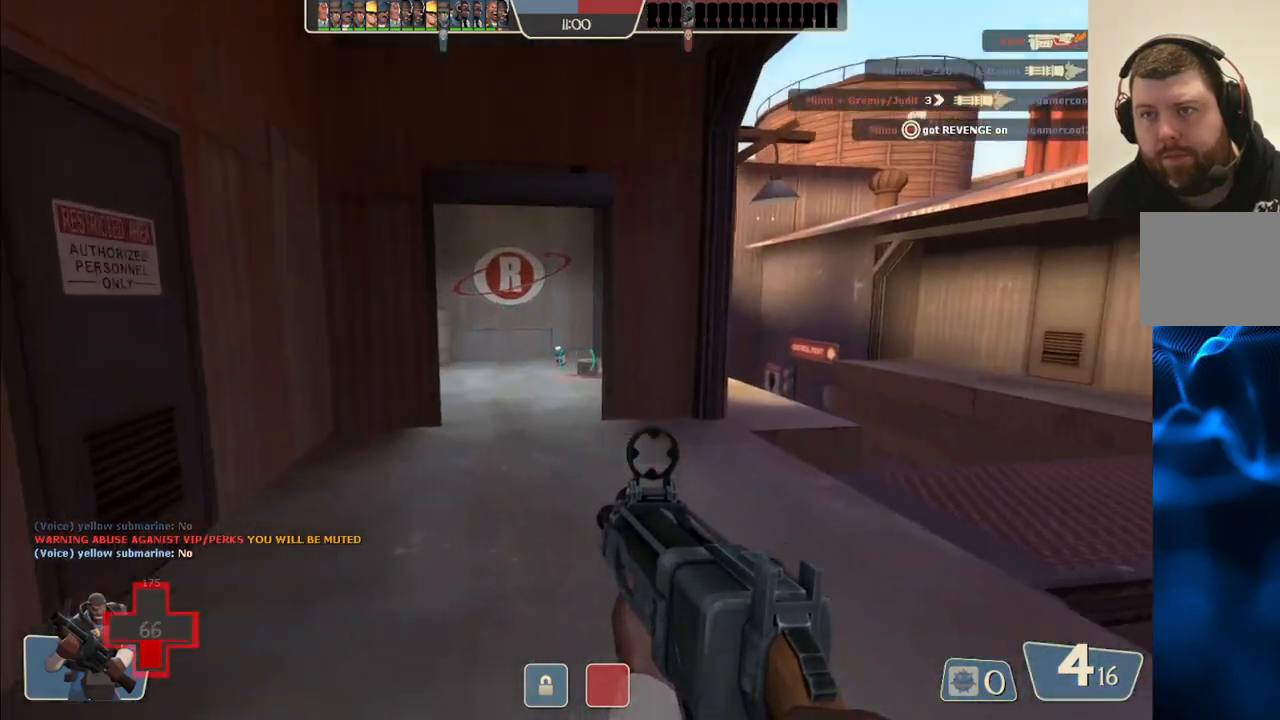
{"buttons": [], "left_stick": "up", "right_stick": "center", "events": [[17, "right_stick", "center"], [350, "SQUARE", "down"], [433, "SQUARE", "up"]]}
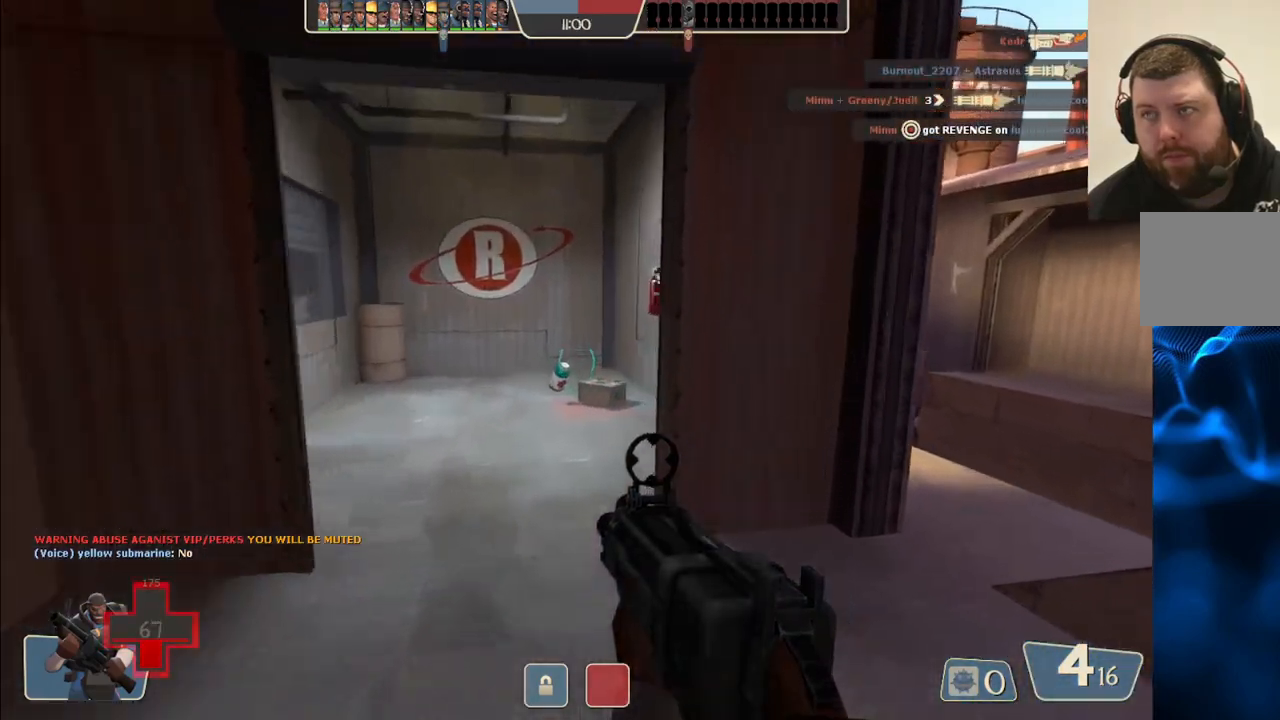
{"buttons": [], "left_stick": "up", "right_stick": "center", "events": []}
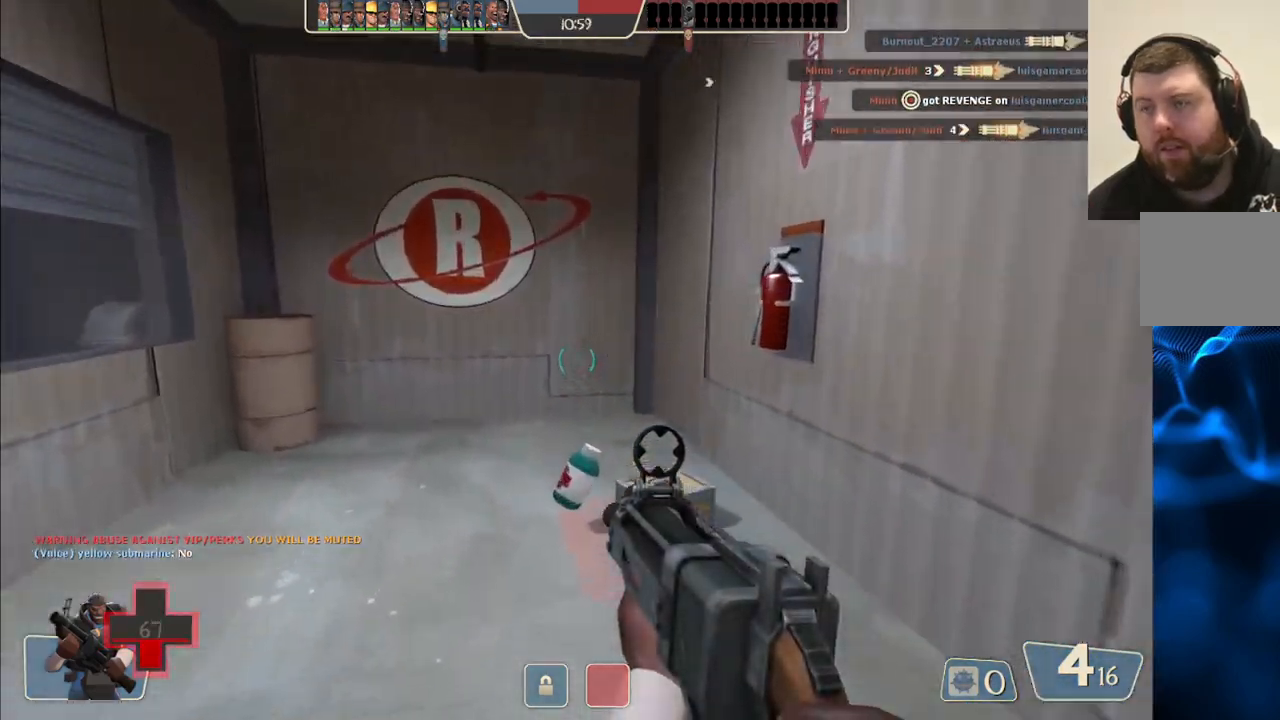
{"buttons": [], "left_stick": "up", "right_stick": "left", "events": [[350, "right_stick", "left"]]}
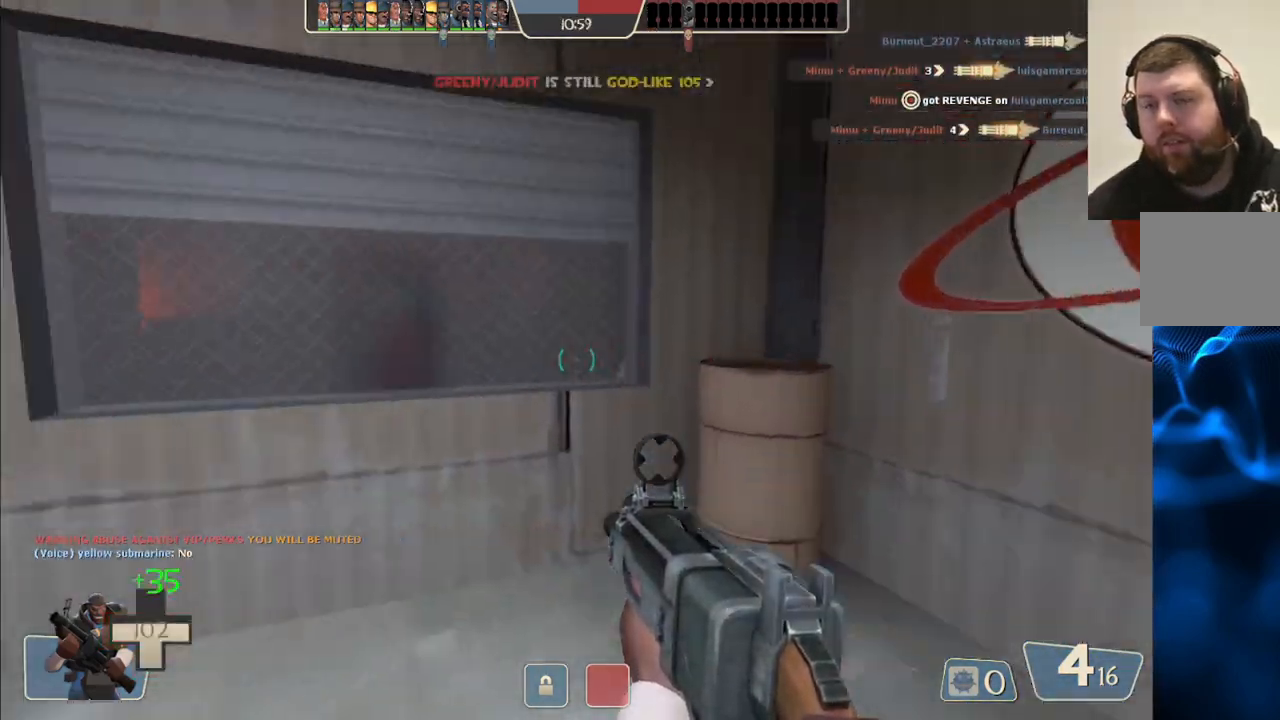
{"buttons": ["SQUARE"], "left_stick": "up", "right_stick": "center", "events": [[217, "right_stick", "center"], [350, "SQUARE", "down"], [383, "SQUARE", "up"], [467, "SQUARE", "down"]]}
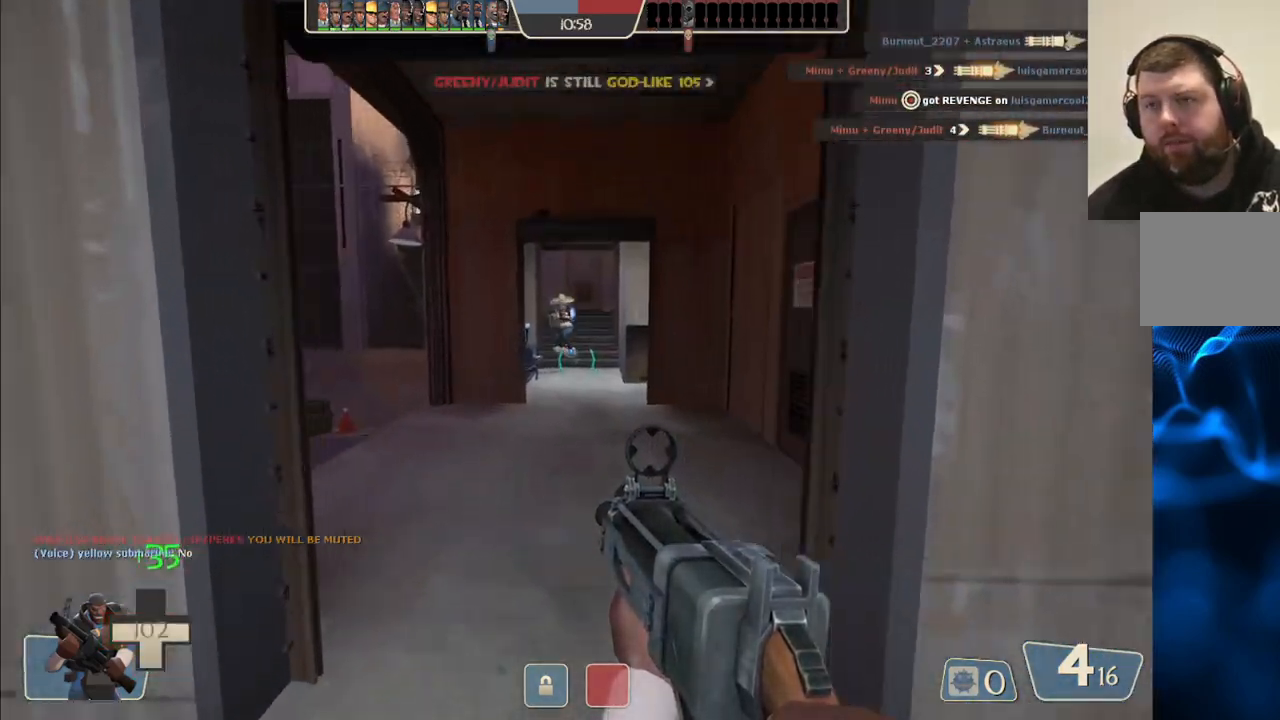
{"buttons": [], "left_stick": "up", "right_stick": "center", "events": [[17, "SQUARE", "up"], [117, "SQUARE", "down"], [200, "SQUARE", "up"]]}
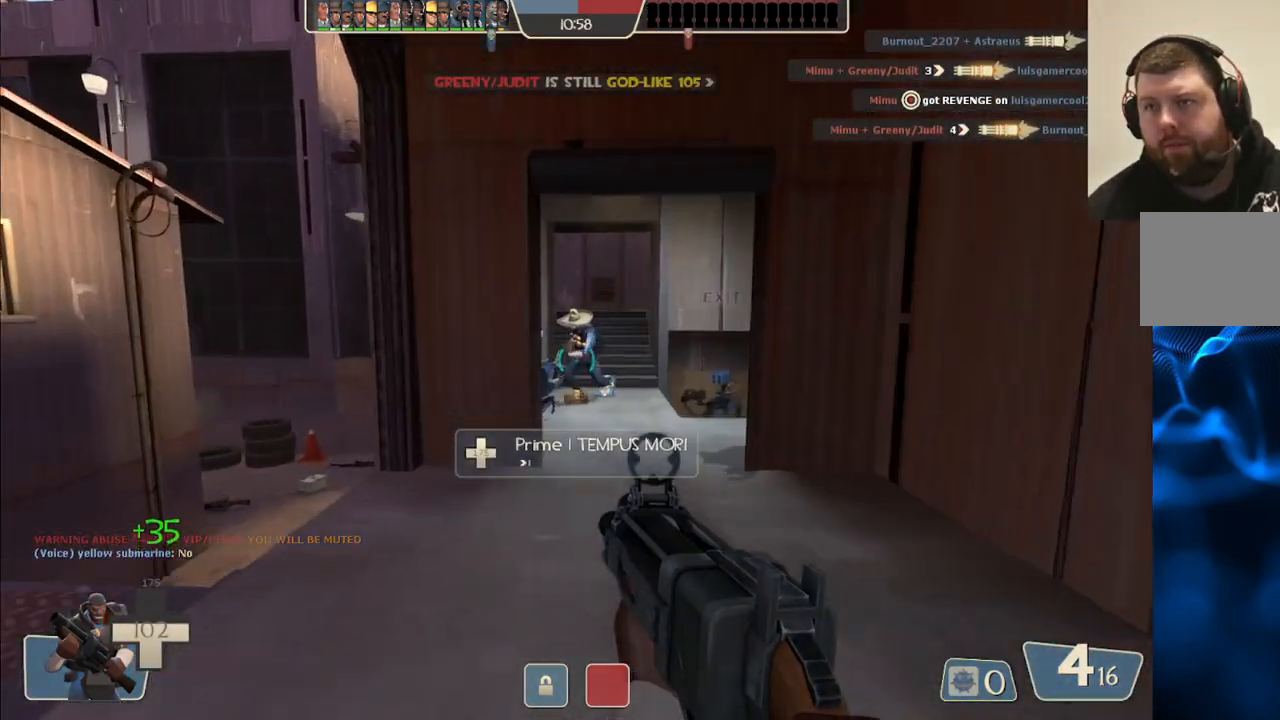
{"buttons": [], "left_stick": "up", "right_stick": "center", "events": []}
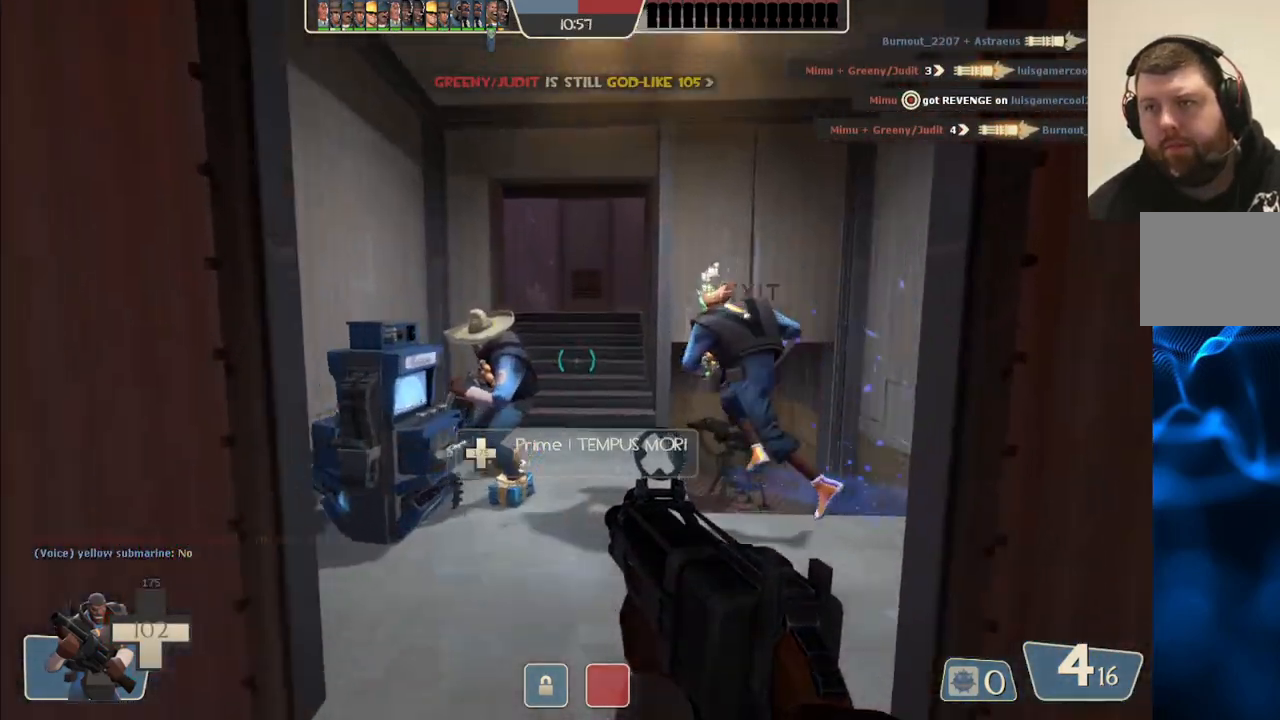
{"buttons": [], "left_stick": "center", "right_stick": "center", "events": [[250, "left_stick", "up-left"], [383, "SQUARE", "down"], [433, "SQUARE", "up"], [483, "left_stick", "center"]]}
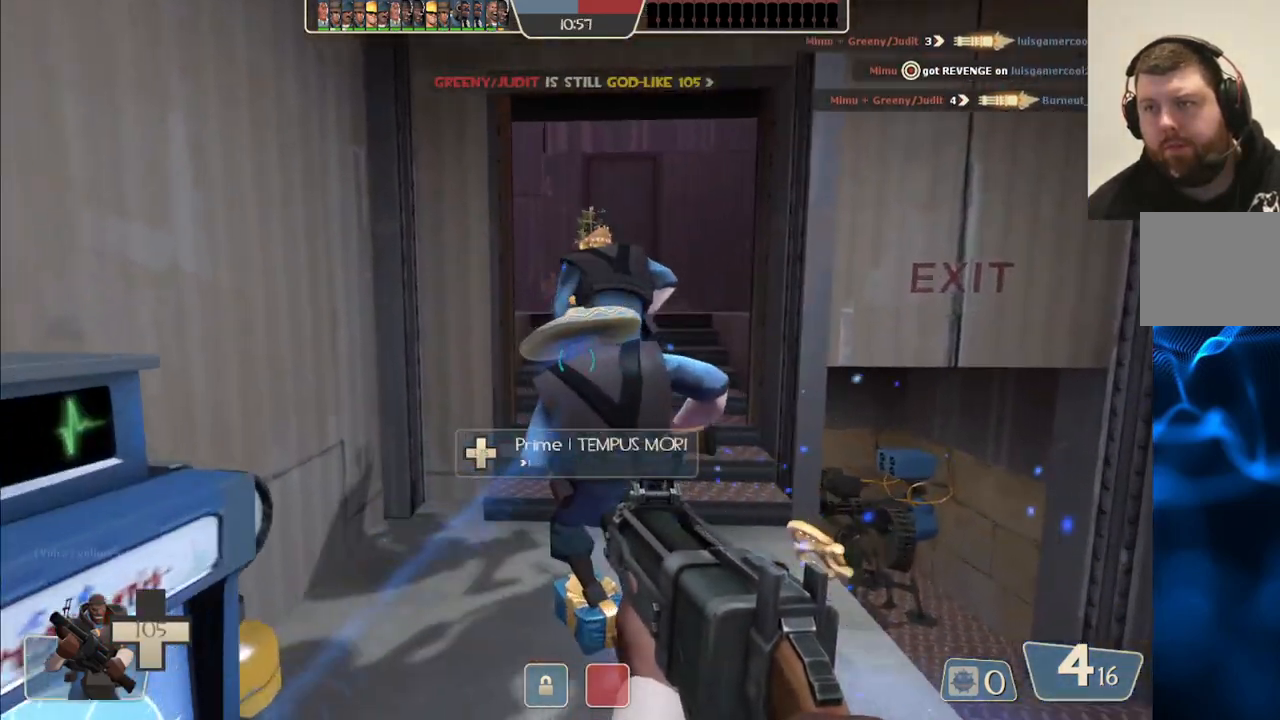
{"buttons": ["SQUARE"], "left_stick": "center", "right_stick": "center", "events": [[17, "SQUARE", "down"], [100, "SQUARE", "up"], [183, "SQUARE", "down"], [267, "SQUARE", "up"], [350, "SQUARE", "down"], [433, "SQUARE", "up"], [500, "SQUARE", "down"]]}
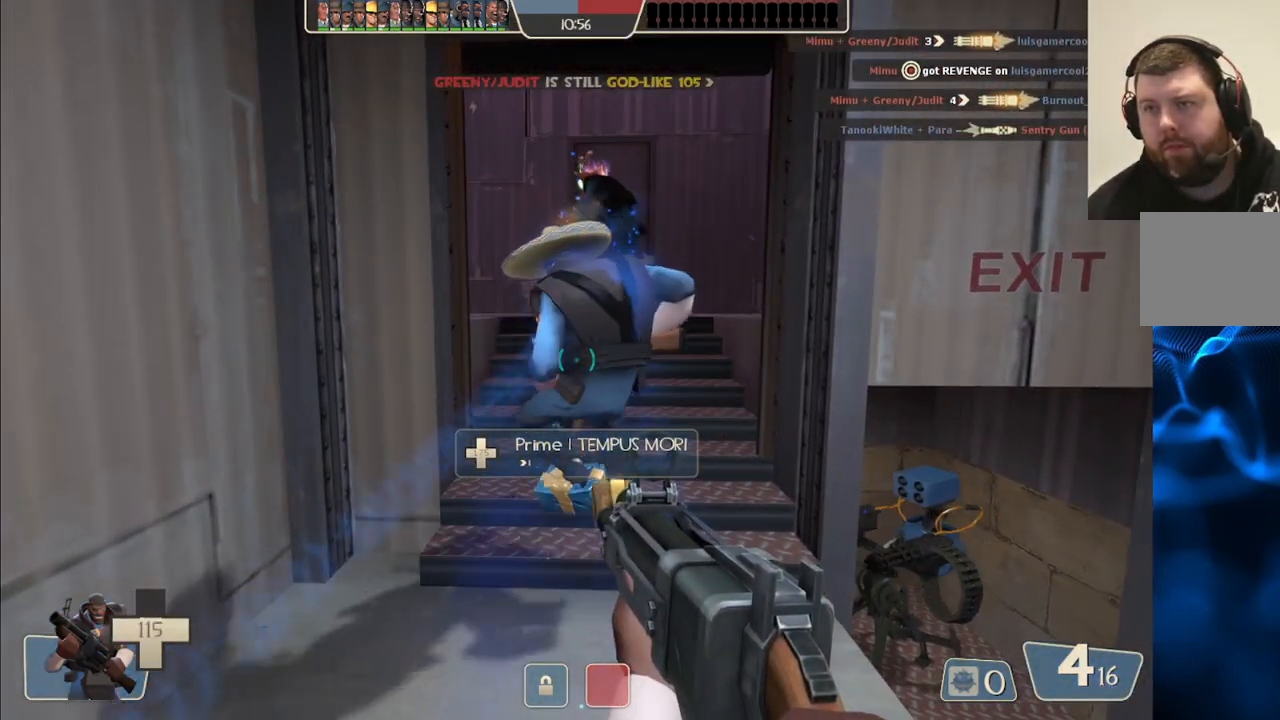
{"buttons": ["SQUARE"], "left_stick": "center", "right_stick": "center", "events": [[83, "SQUARE", "up"], [167, "SQUARE", "down"], [233, "SQUARE", "up"], [317, "SQUARE", "down"], [383, "SQUARE", "up"], [467, "SQUARE", "down"]]}
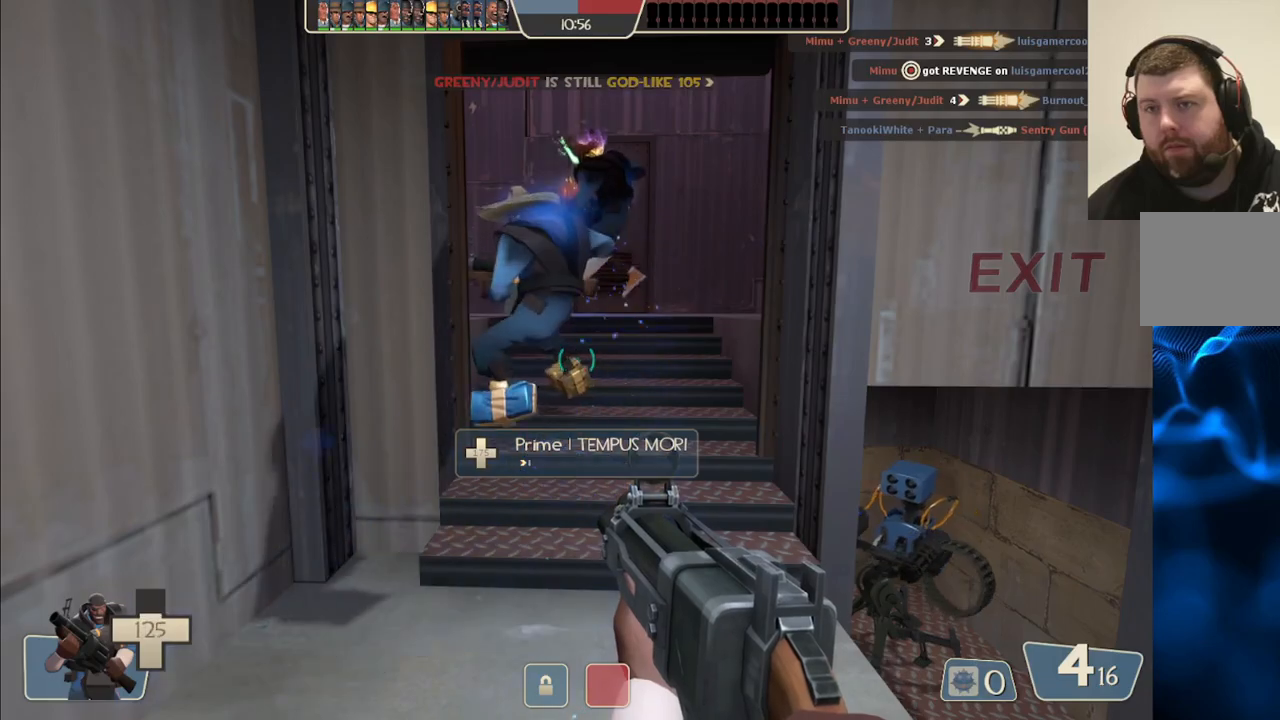
{"buttons": [], "left_stick": "center", "right_stick": "center", "events": [[50, "SQUARE", "up"]]}
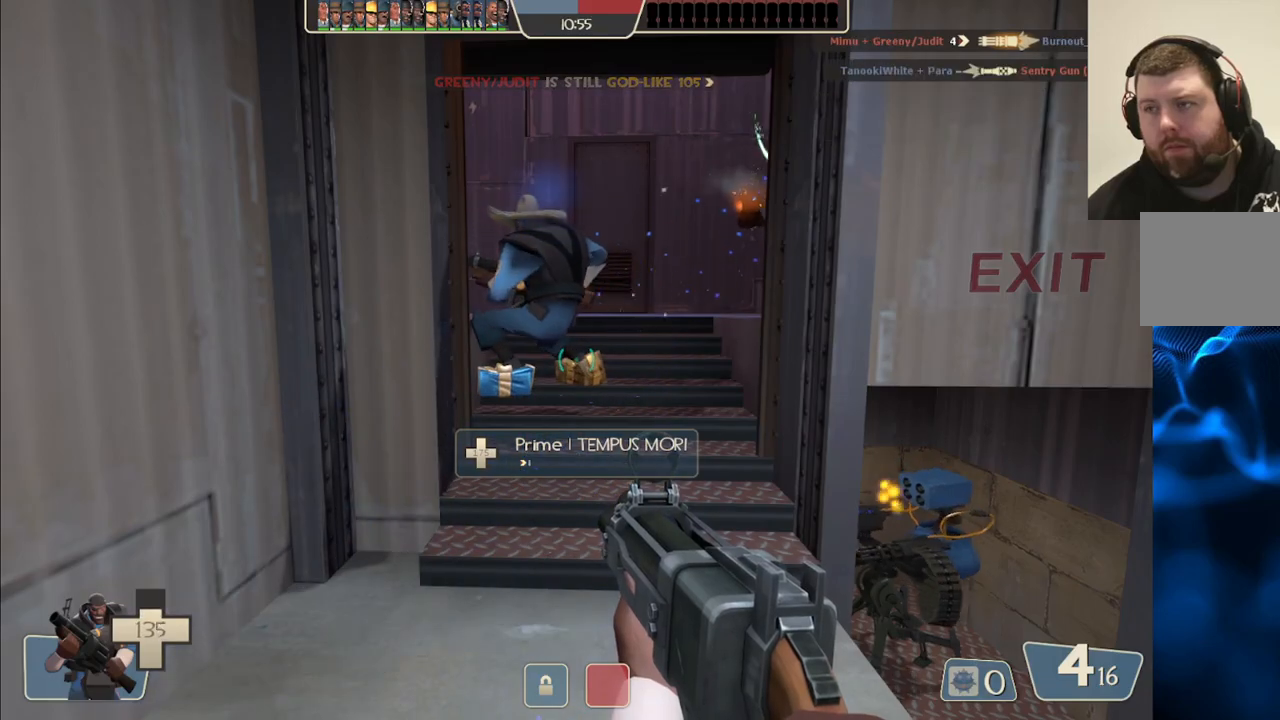
{"buttons": [], "left_stick": "up", "right_stick": "center", "events": [[450, "left_stick", "up"]]}
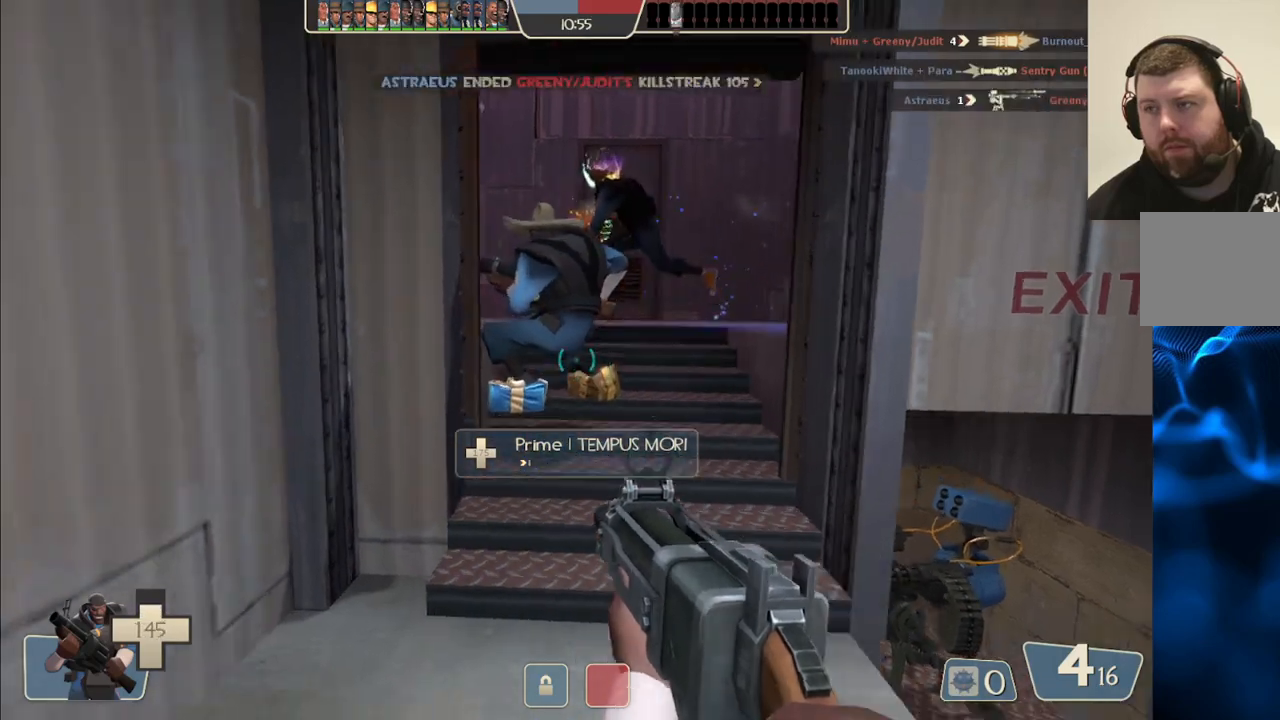
{"buttons": [], "left_stick": "up", "right_stick": "center", "events": [[150, "right_stick", "left"], [300, "right_stick", "center"]]}
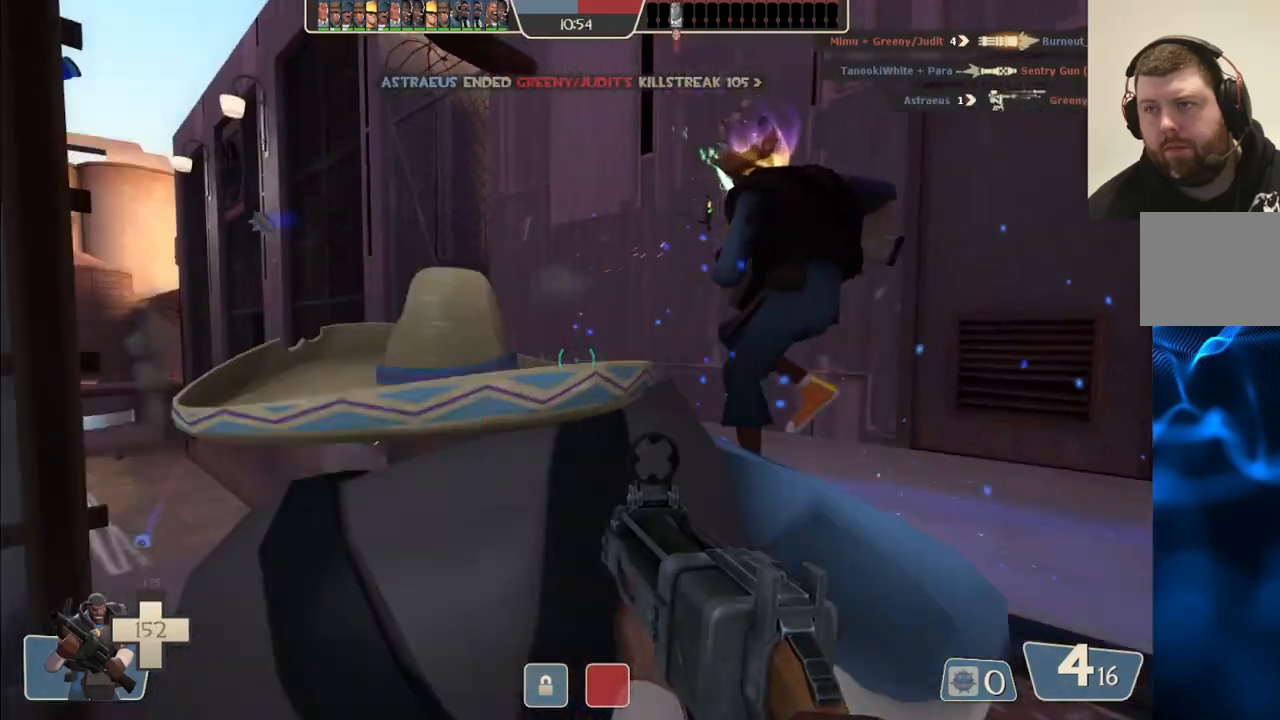
{"buttons": [], "left_stick": "up", "right_stick": "left", "events": [[17, "right_stick", "left"], [200, "R2", "down"], [233, "right_stick", "center"], [350, "R2", "up"], [450, "right_stick", "left"]]}
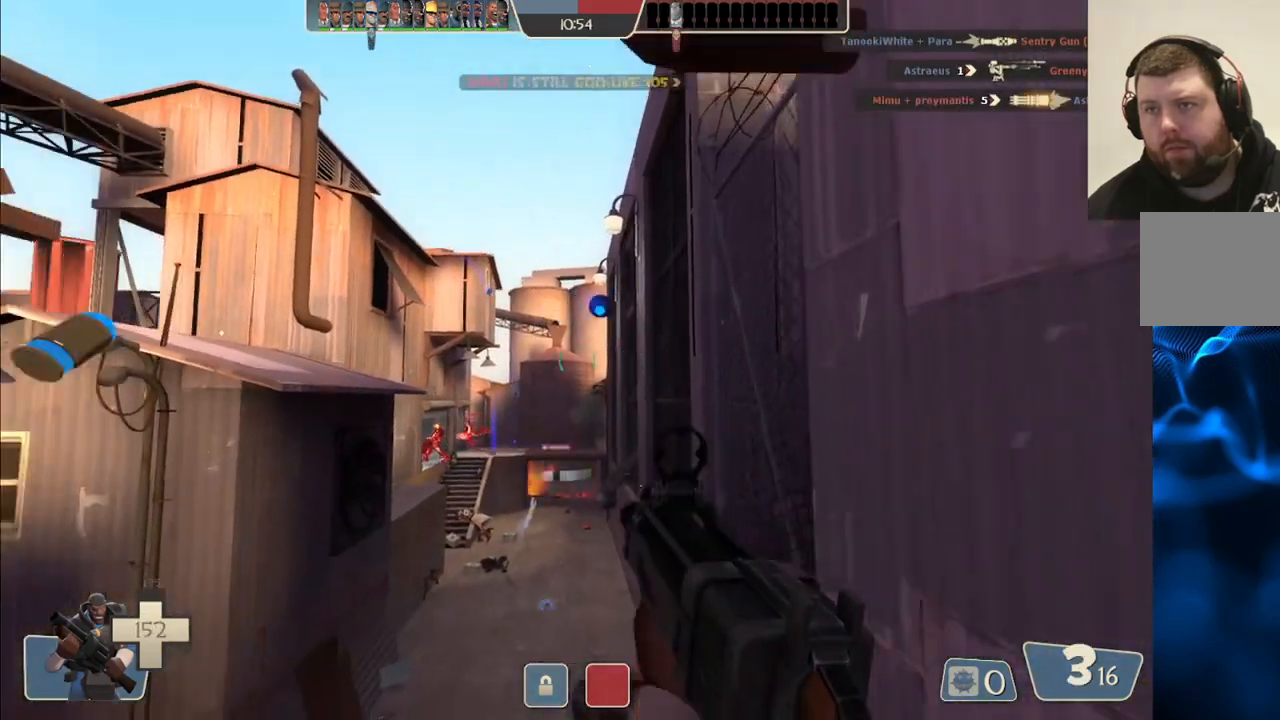
{"buttons": ["R2"], "left_stick": "up", "right_stick": "center", "events": [[67, "right_stick", "center"], [83, "R2", "down"]]}
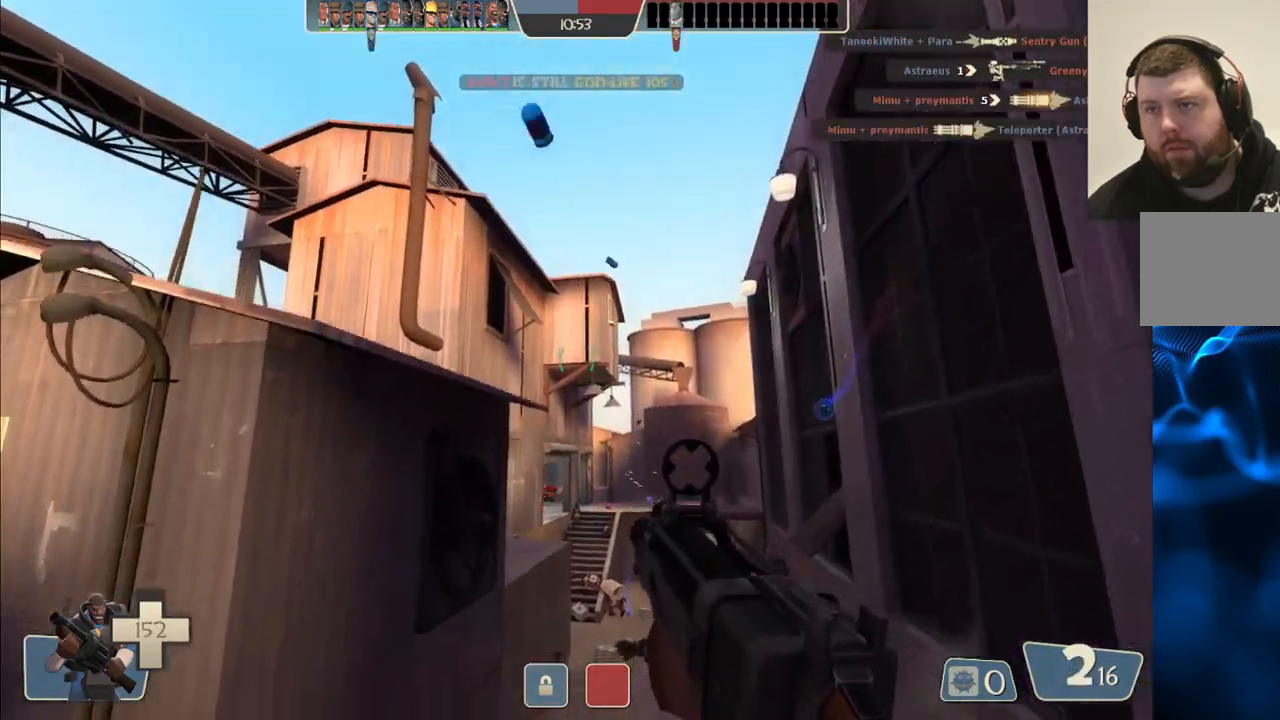
{"buttons": ["R2"], "left_stick": "up", "right_stick": "center", "events": [[17, "R2", "up"], [283, "R2", "down"]]}
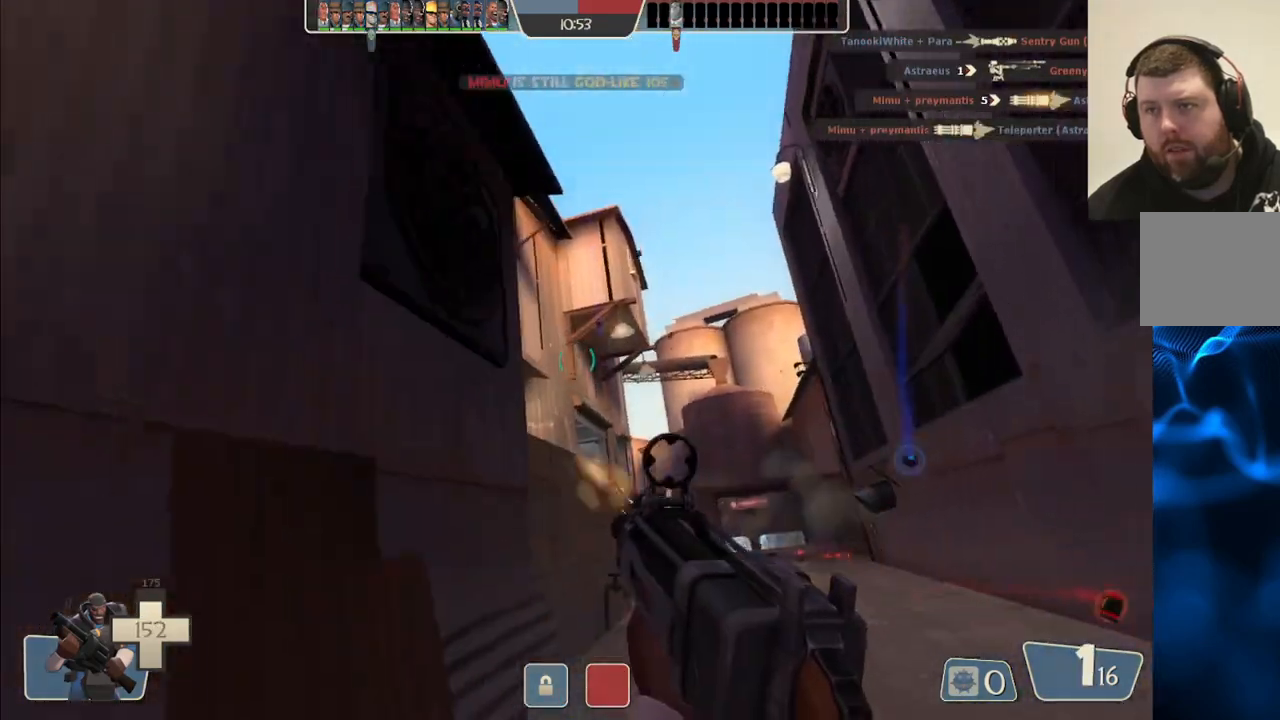
{"buttons": ["SQUARE"], "left_stick": "up-left", "right_stick": "center", "events": [[17, "R2", "up"], [67, "left_stick", "left"], [133, "right_stick", "up-left"], [367, "right_stick", "center"], [483, "SQUARE", "down"], [483, "left_stick", "up-left"]]}
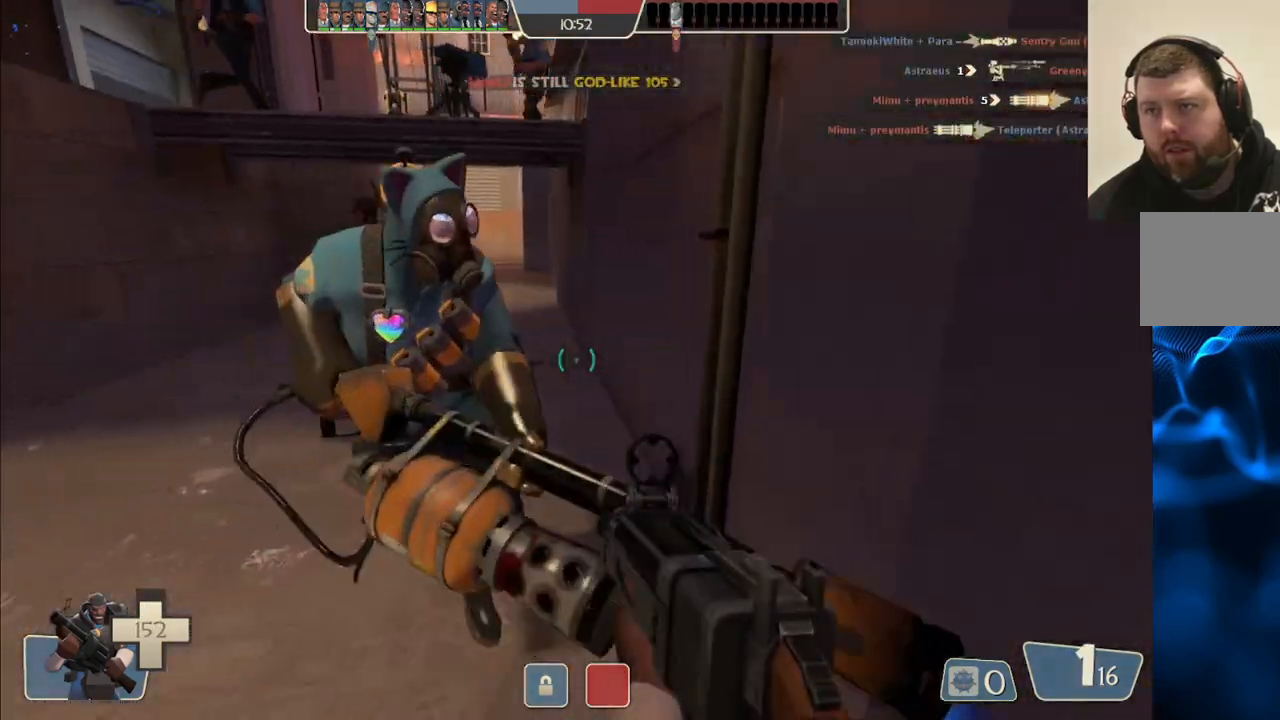
{"buttons": [], "left_stick": "up", "right_stick": "center", "events": [[33, "SQUARE", "up"], [117, "SQUARE", "down"], [183, "SQUARE", "up"], [183, "left_stick", "up"], [267, "SQUARE", "down"], [333, "SQUARE", "up"]]}
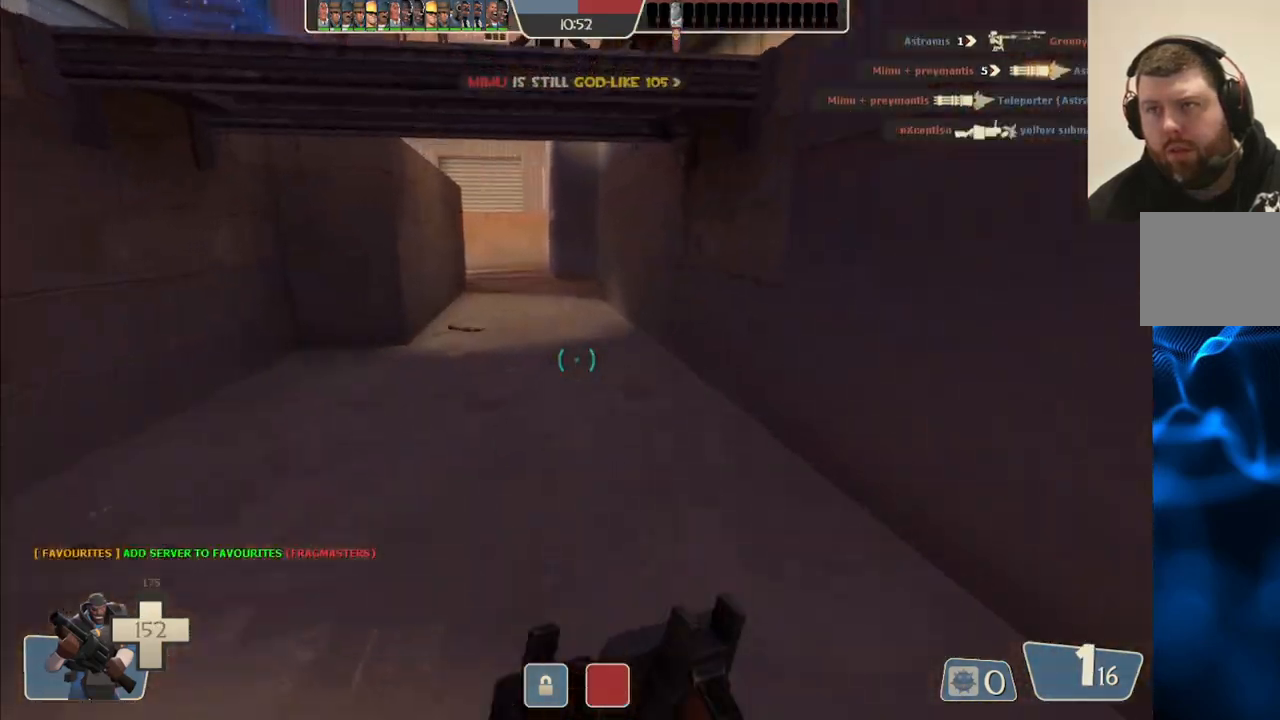
{"buttons": [], "left_stick": "center", "right_stick": "center", "events": [[17, "right_stick", "left"], [50, "left_stick", "up-right"], [200, "left_stick", "right"], [283, "right_stick", "center"], [300, "left_stick", "center"]]}
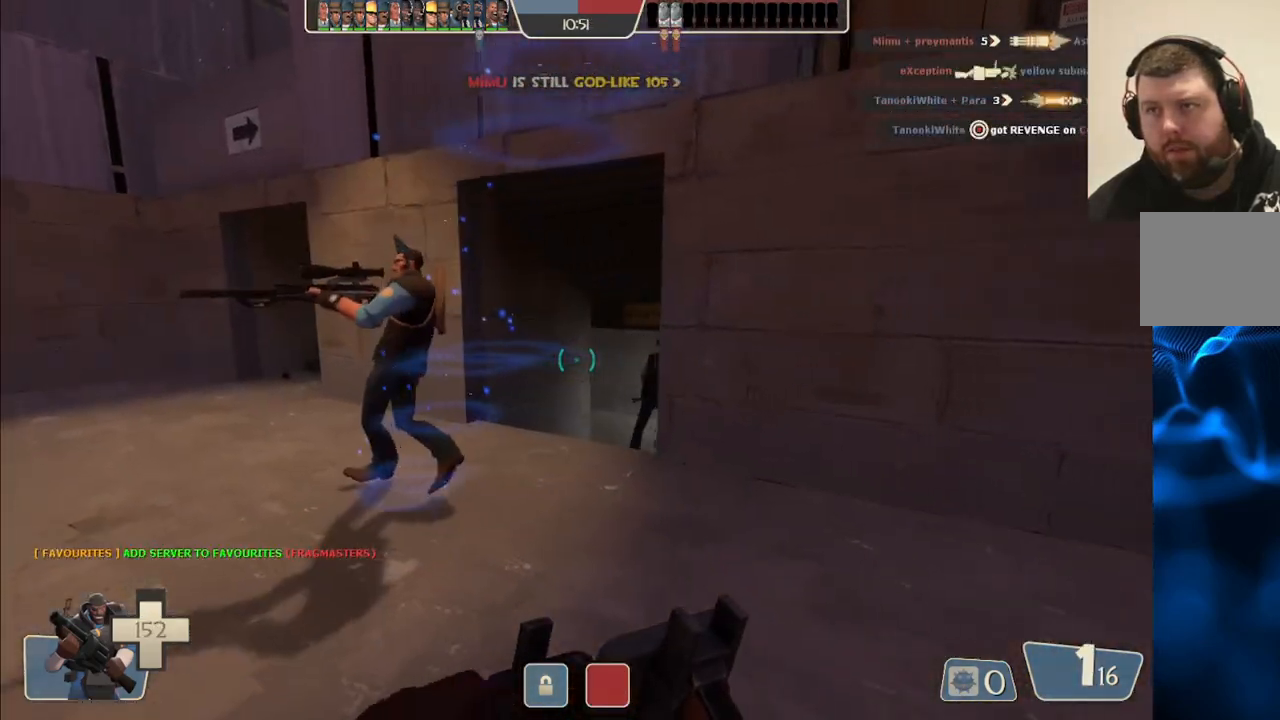
{"buttons": [], "left_stick": "center", "right_stick": "left", "events": [[317, "right_stick", "left"]]}
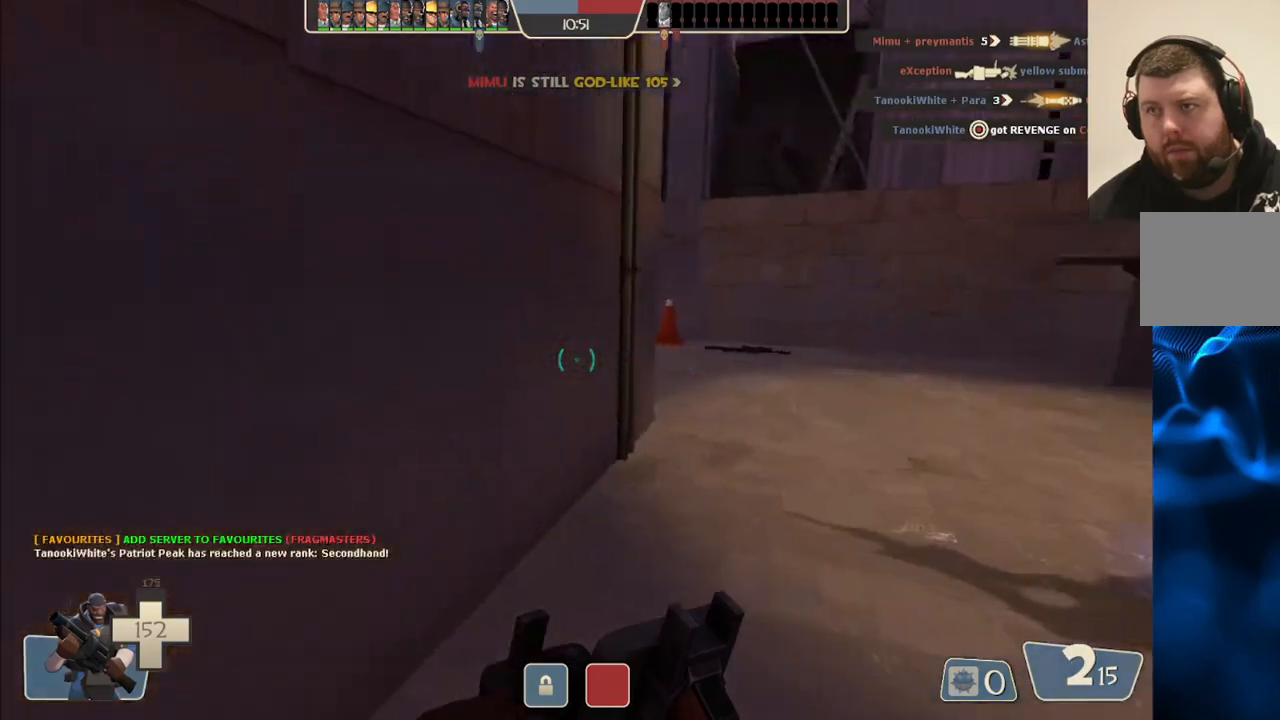
{"buttons": [], "left_stick": "center", "right_stick": "center", "events": [[17, "left_stick", "up"], [17, "right_stick", "center"], [133, "left_stick", "center"]]}
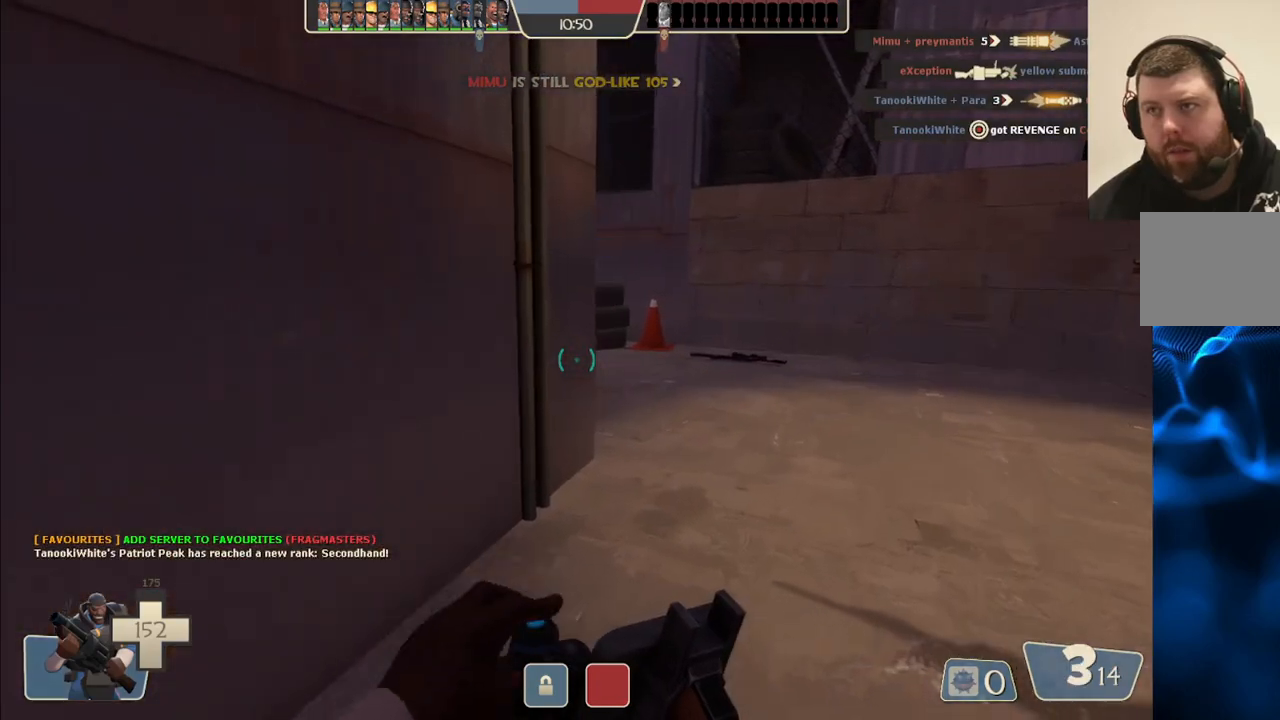
{"buttons": [], "left_stick": "up-right", "right_stick": "center", "events": [[33, "right_stick", "left"], [67, "left_stick", "up-right"], [183, "right_stick", "center"]]}
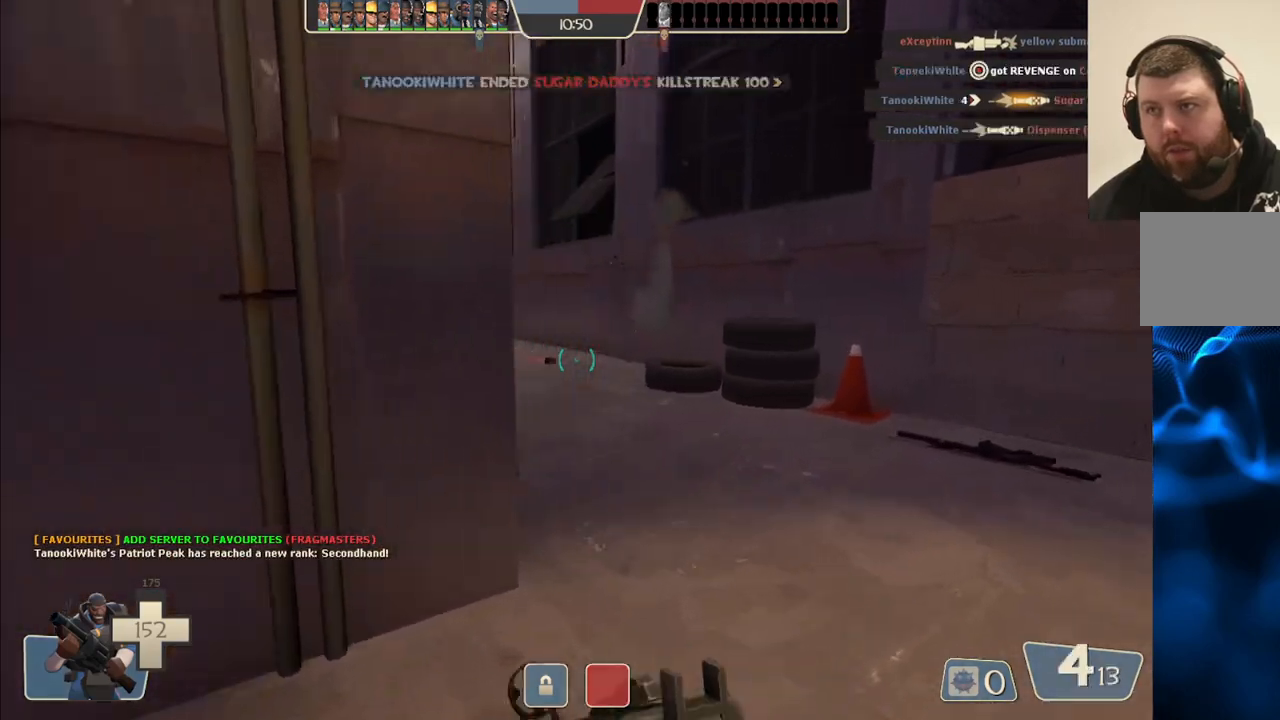
{"buttons": [], "left_stick": "up-right", "right_stick": "left", "events": [[500, "right_stick", "left"]]}
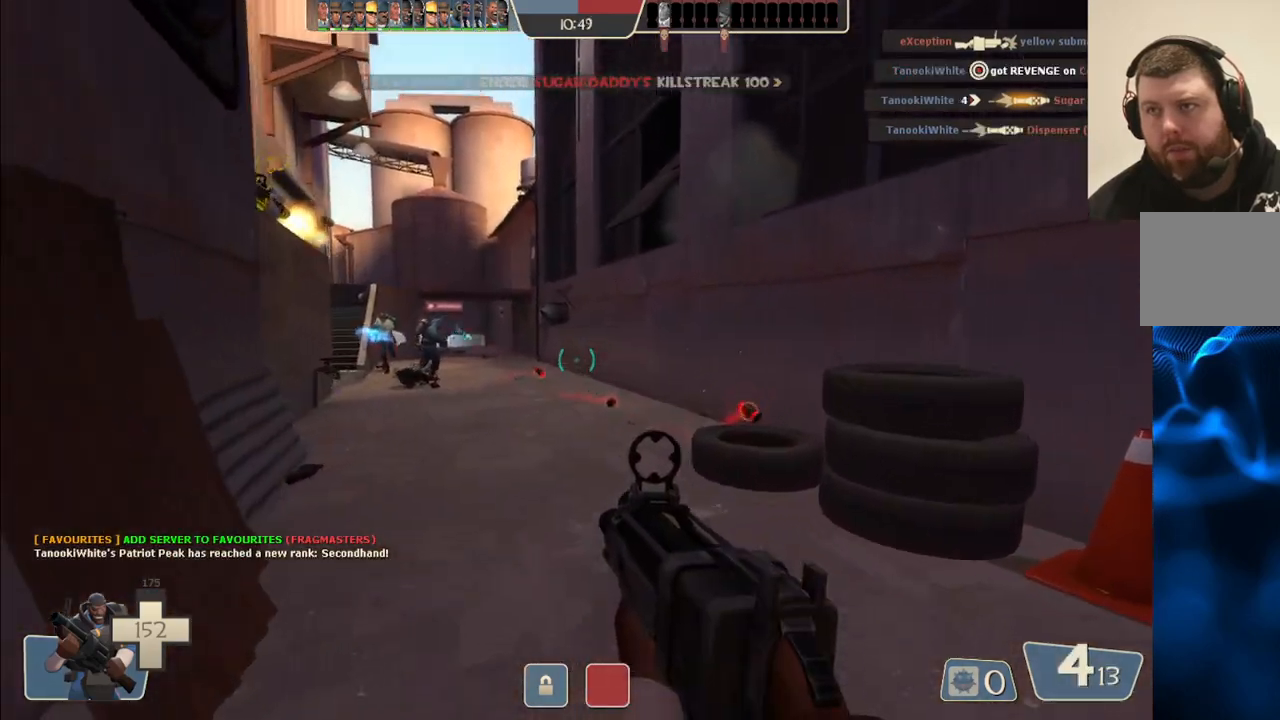
{"buttons": [], "left_stick": "up", "right_stick": "down-left", "events": [[100, "right_stick", "center"], [183, "R2", "down"], [200, "left_stick", "up"], [350, "R2", "up"], [450, "right_stick", "down-left"]]}
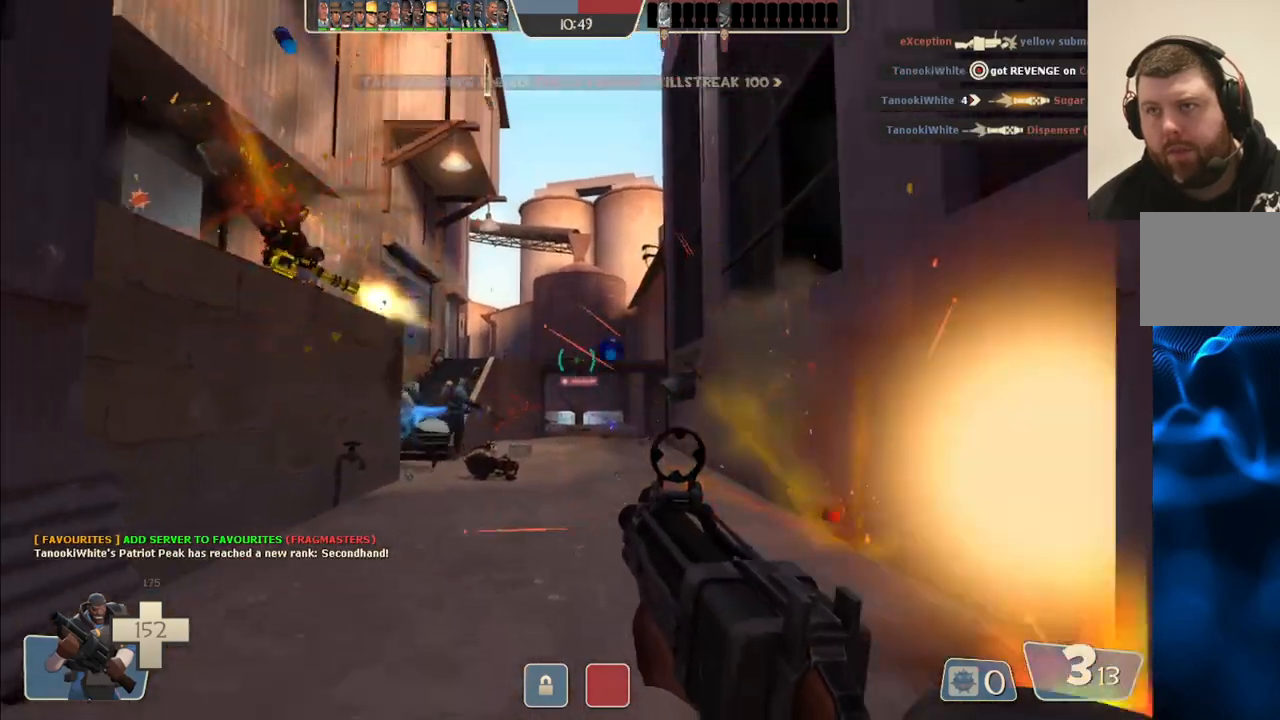
{"buttons": [], "left_stick": "center", "right_stick": "center", "events": [[117, "R2", "down"], [117, "right_stick", "center"], [167, "left_stick", "center"], [217, "left_stick", "down-left"], [283, "R2", "up"], [400, "left_stick", "center"]]}